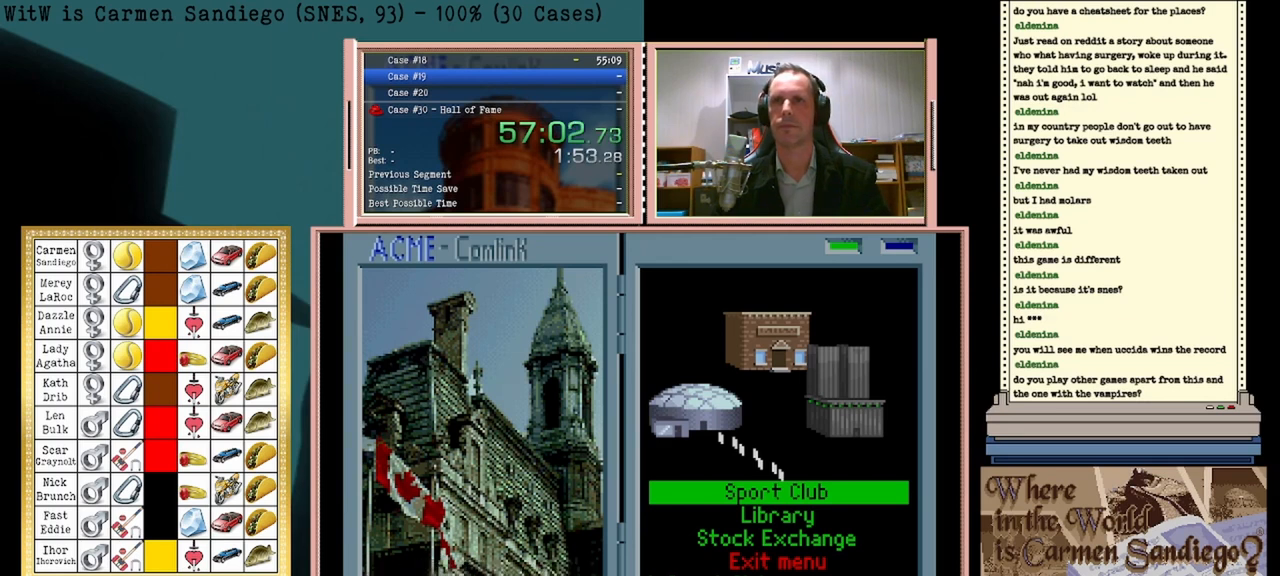
Gameplay with a controller (Nintendo layout); each line is a JSON object with the inputs held at the frame after it. "events" lists button and stick changes between this image and that frame as [ms after this image, input, new state], when the widget could be followed in between. Not read: L2 L3 R2 R3 left_stick right_stick.
{"buttons": [], "events": [[417, "A", "up"]]}
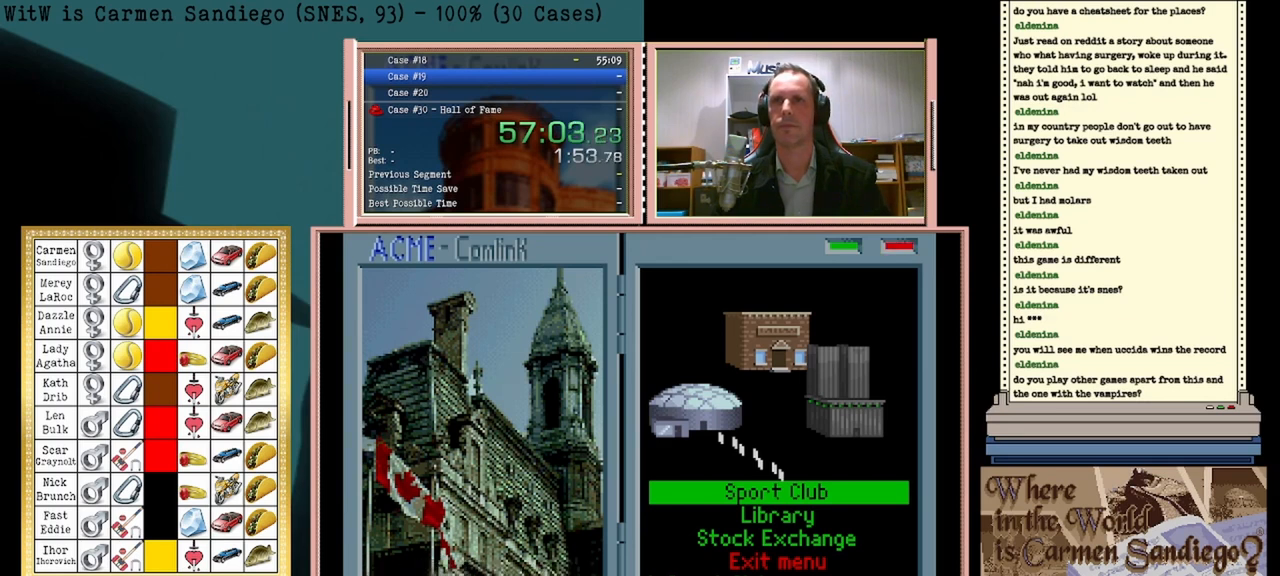
{"buttons": [], "events": []}
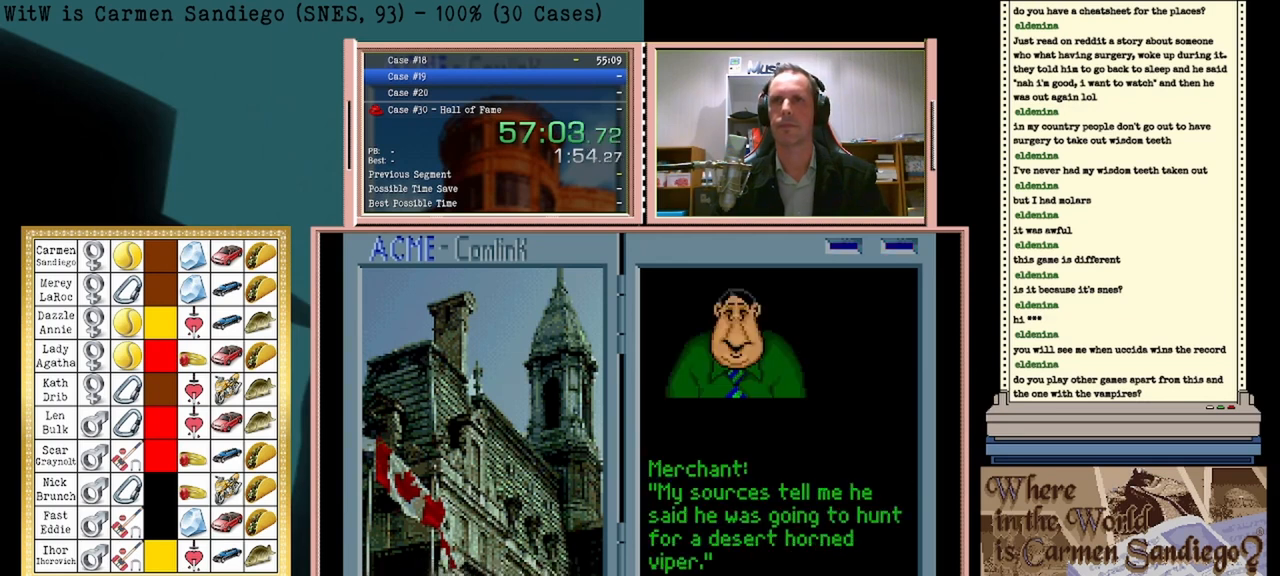
{"buttons": [], "events": [[42, "DPAD_LEFT", "down"], [250, "DPAD_LEFT", "up"]]}
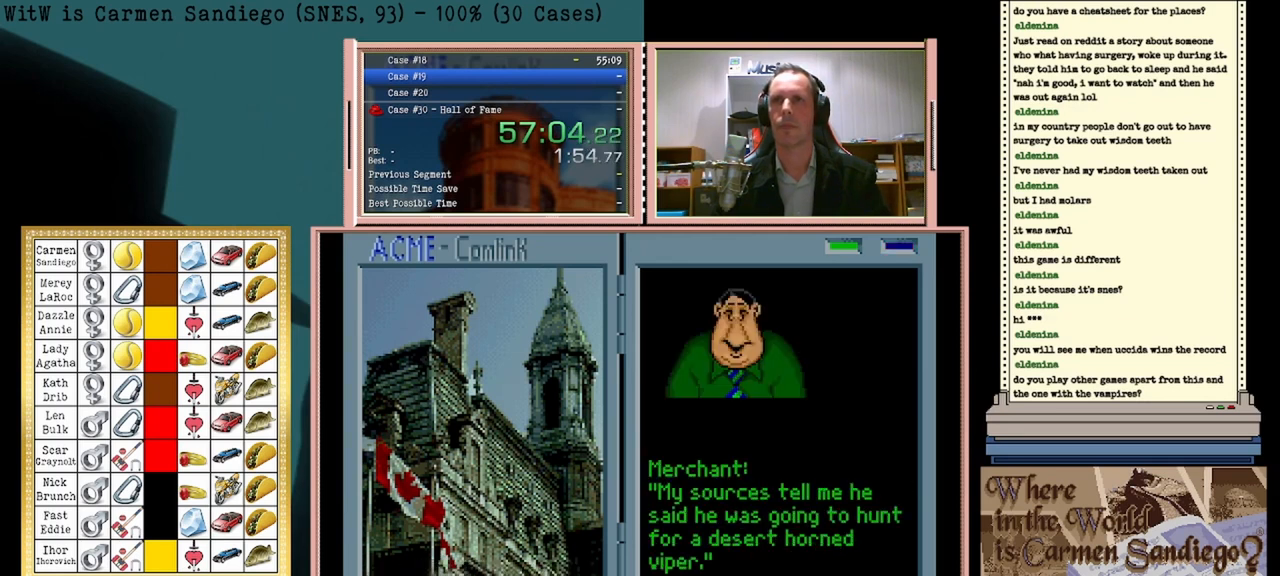
{"buttons": ["A"], "events": [[83, "A", "down"]]}
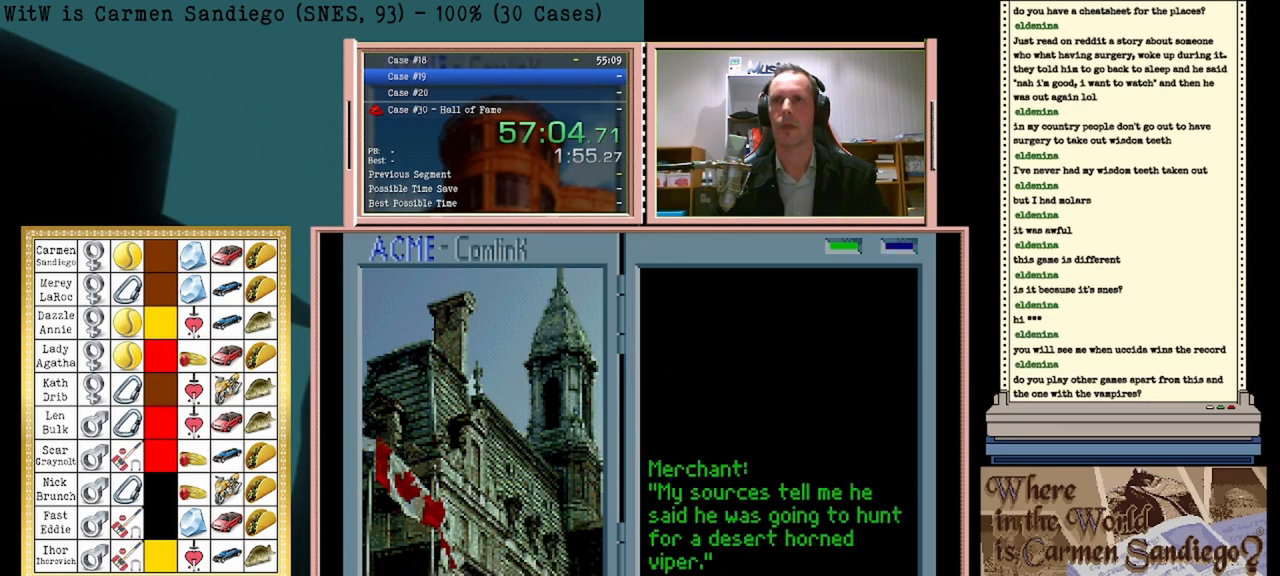
{"buttons": [], "events": [[375, "A", "up"]]}
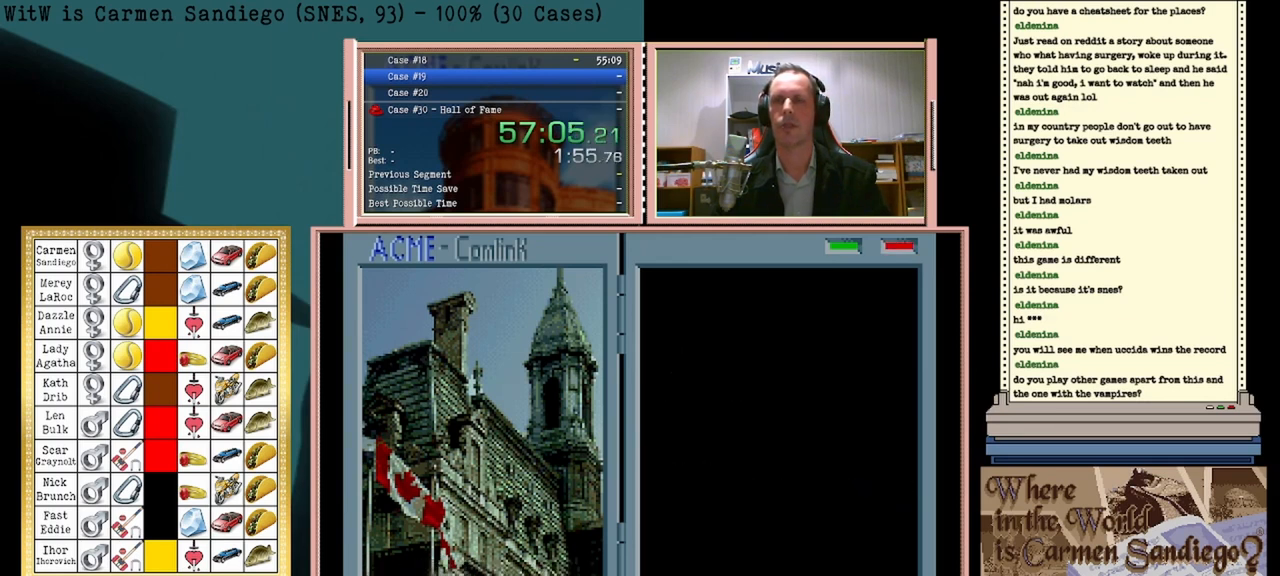
{"buttons": [], "events": []}
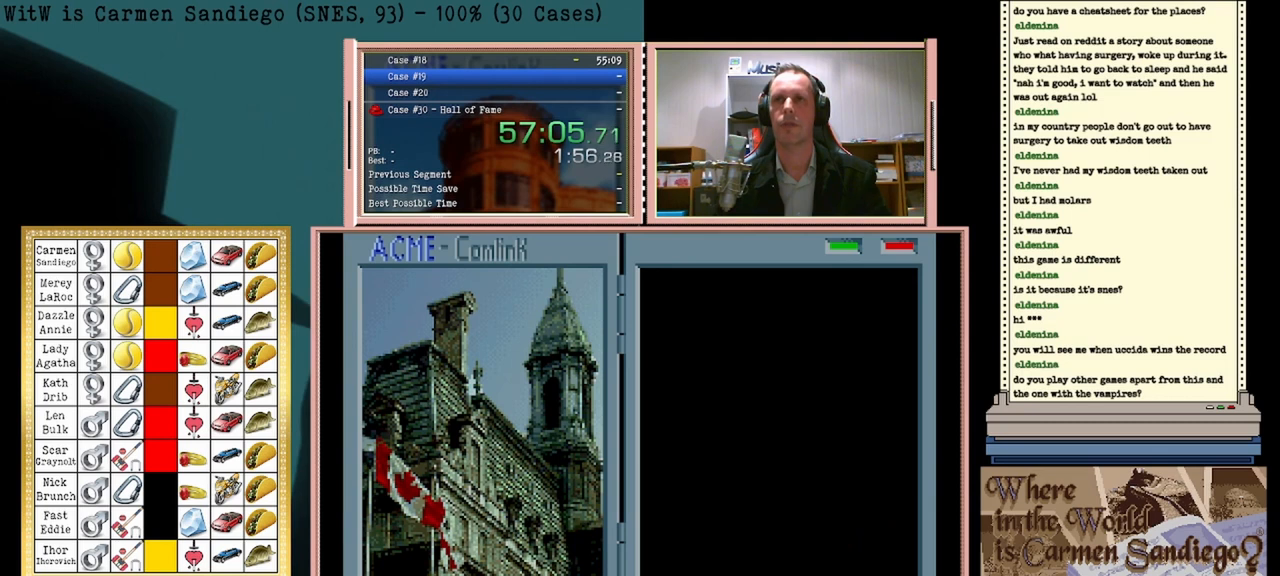
{"buttons": [], "events": []}
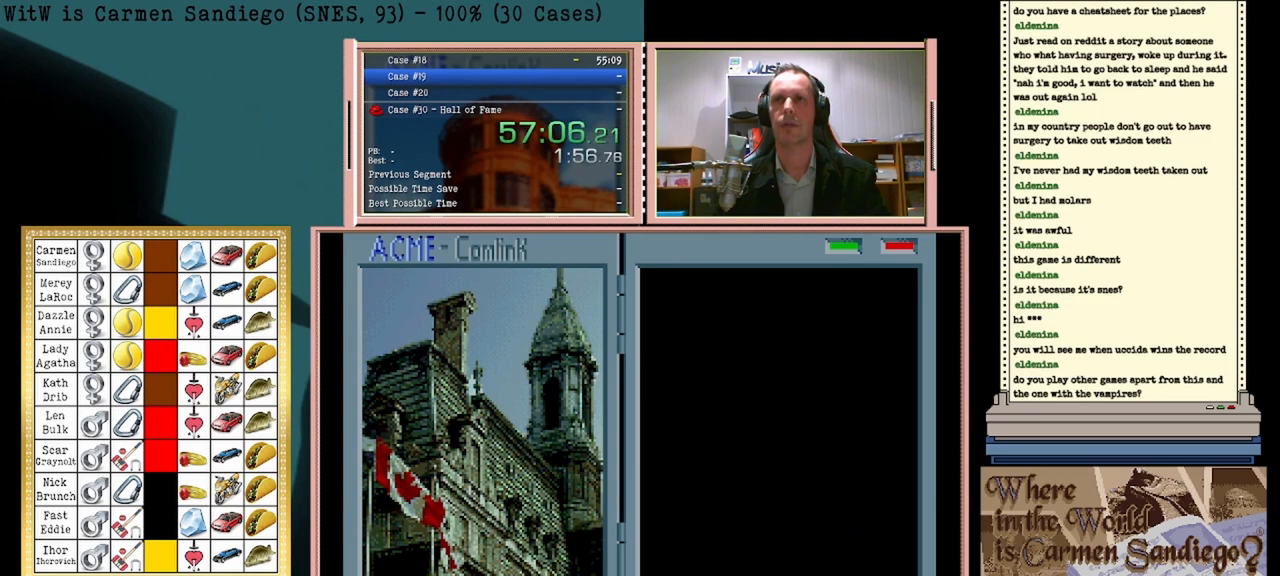
{"buttons": [], "events": []}
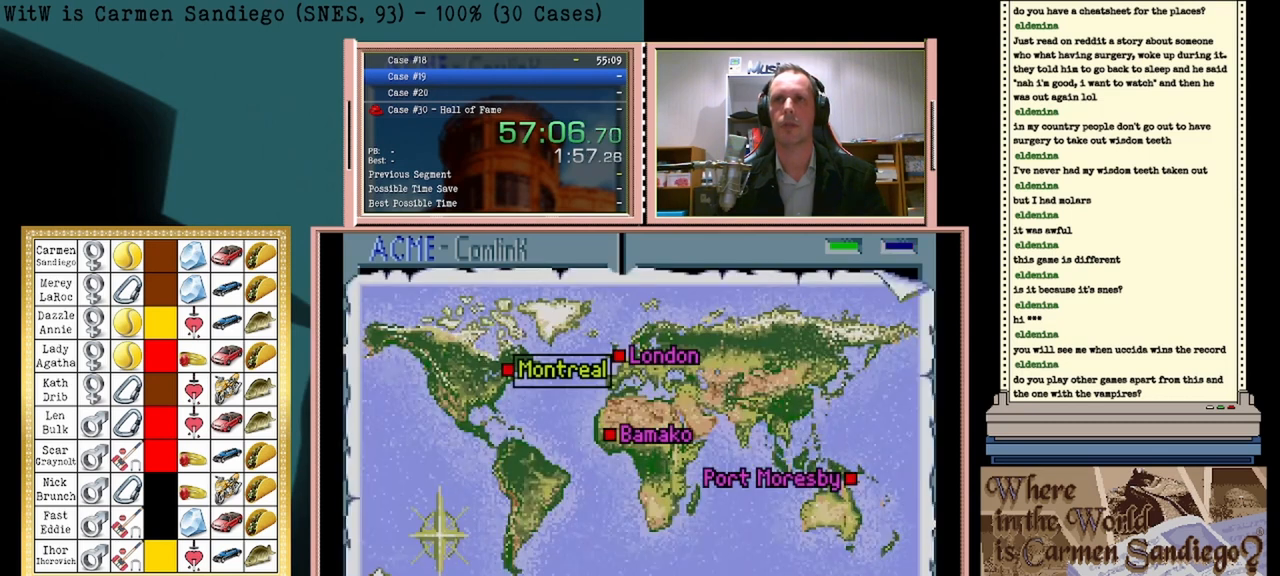
{"buttons": [], "events": []}
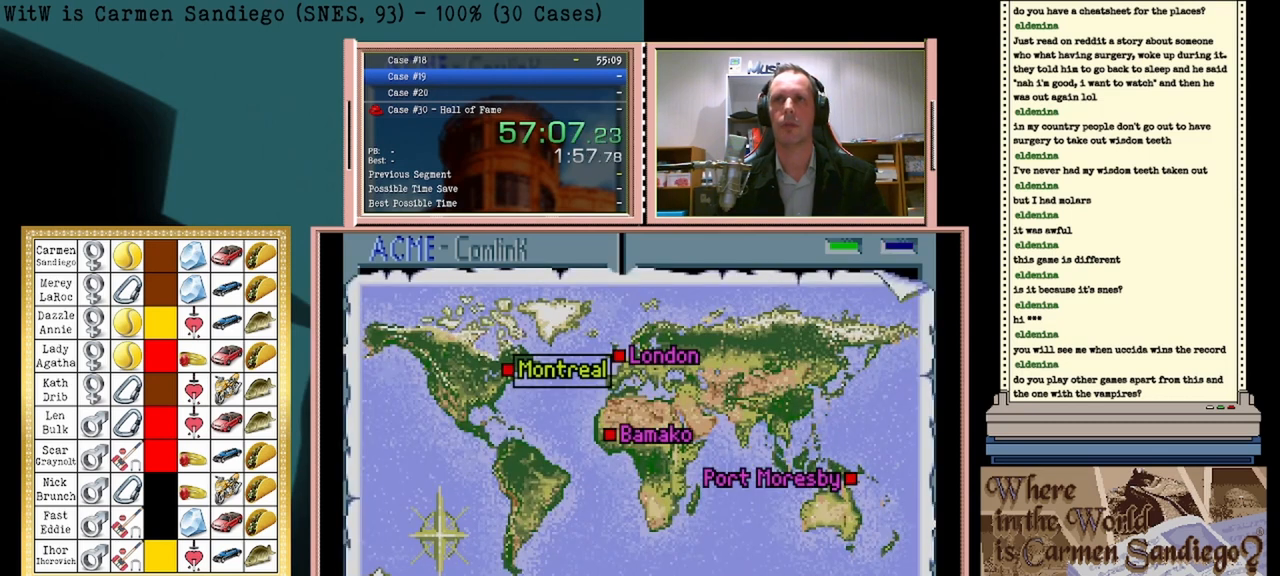
{"buttons": ["DPAD_DOWN"], "events": [[417, "DPAD_DOWN", "down"]]}
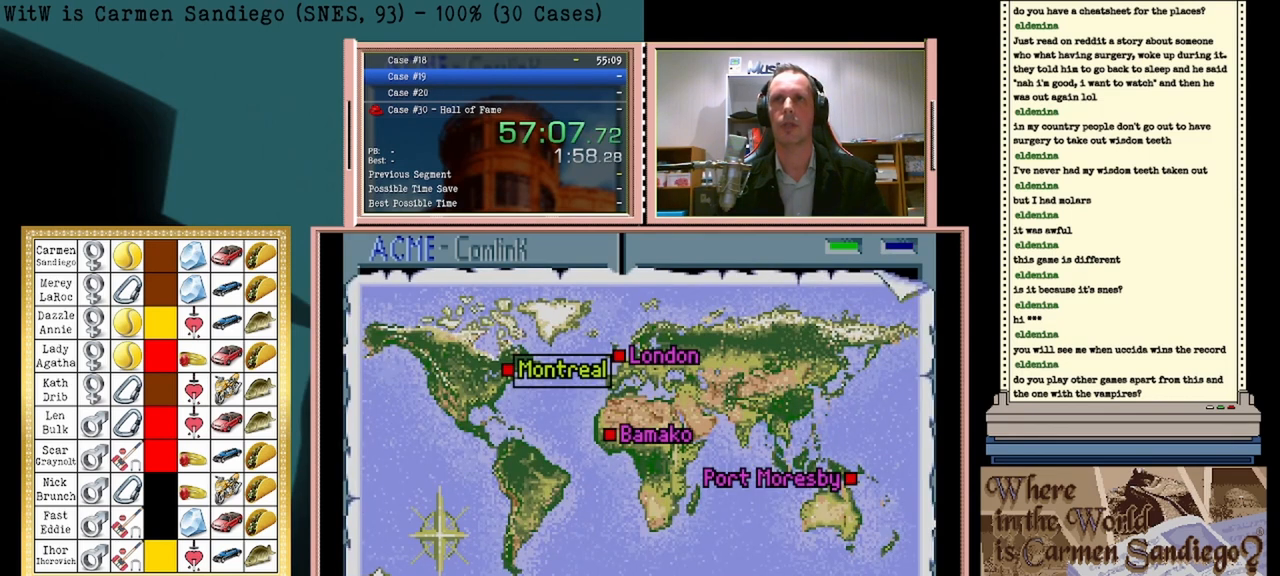
{"buttons": [], "events": [[125, "DPAD_DOWN", "up"]]}
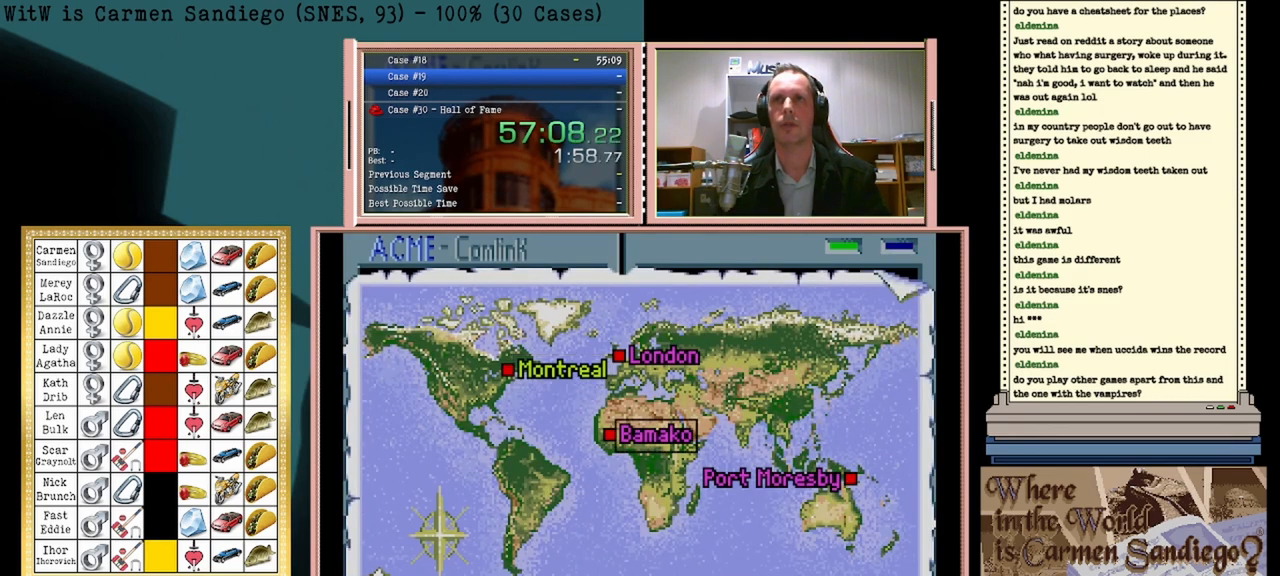
{"buttons": ["A"], "events": [[292, "A", "down"]]}
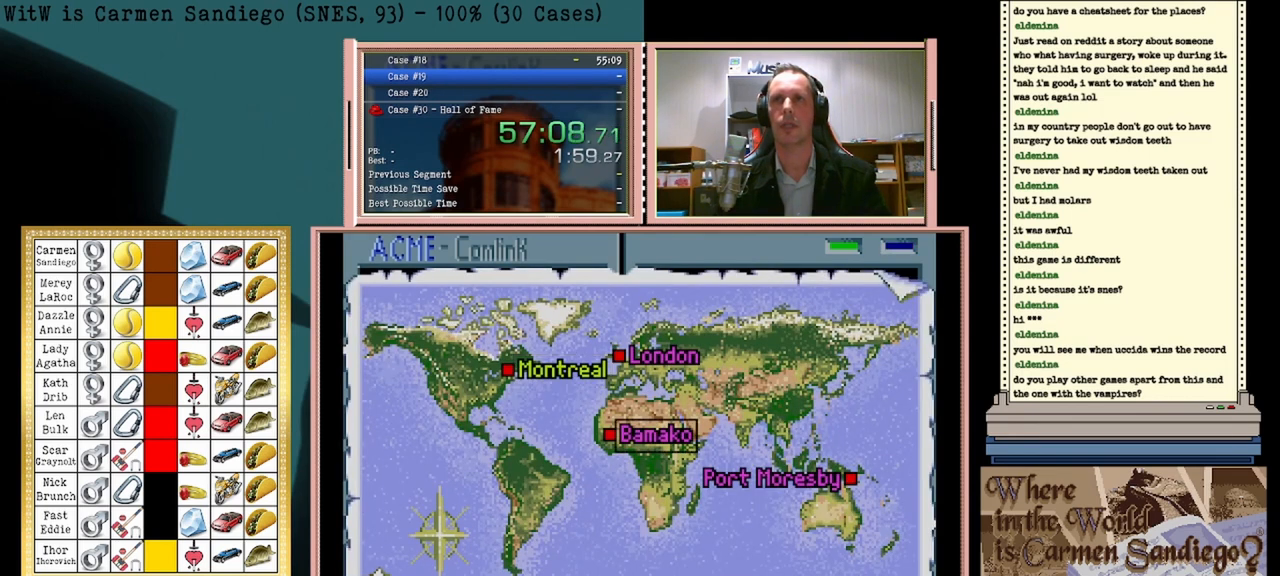
{"buttons": ["A"], "events": []}
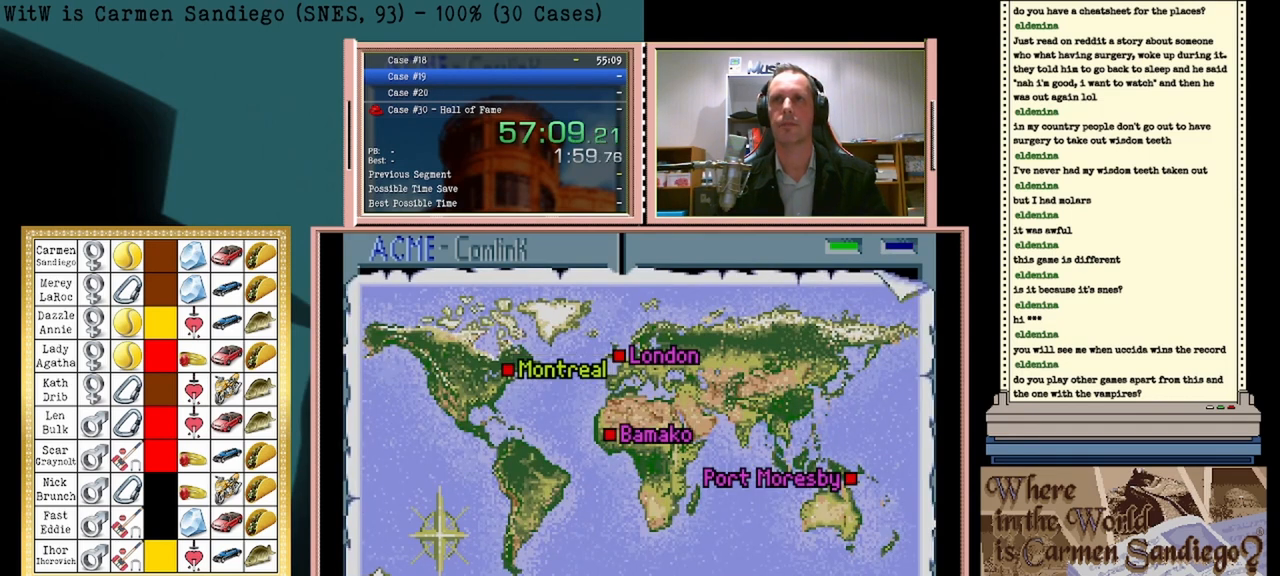
{"buttons": ["A"], "events": []}
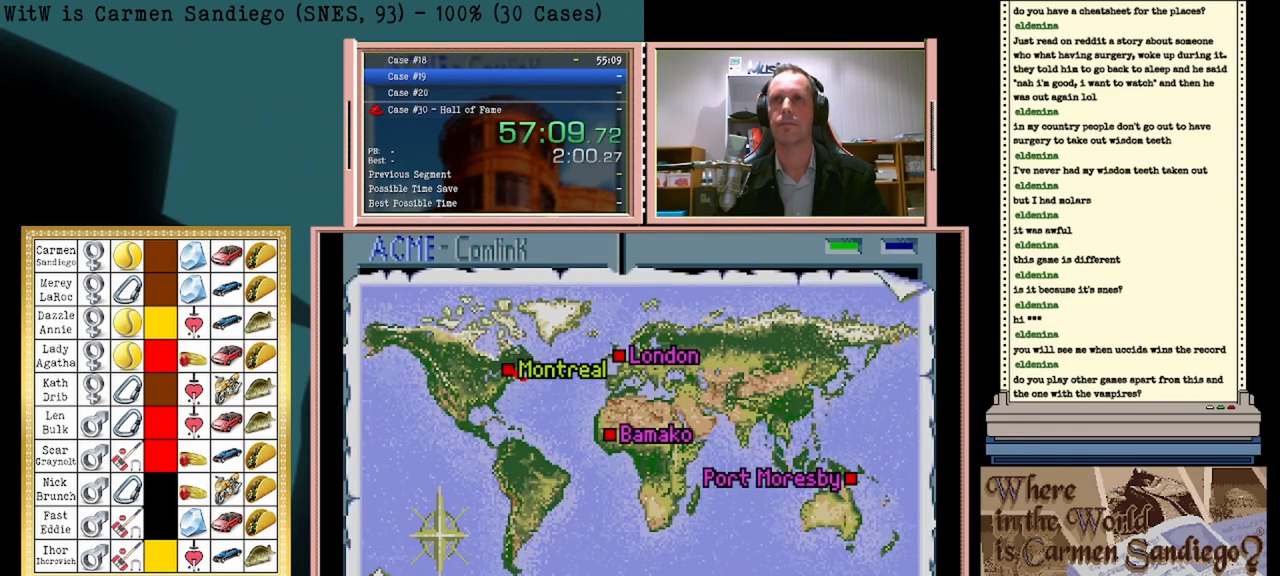
{"buttons": ["A"], "events": []}
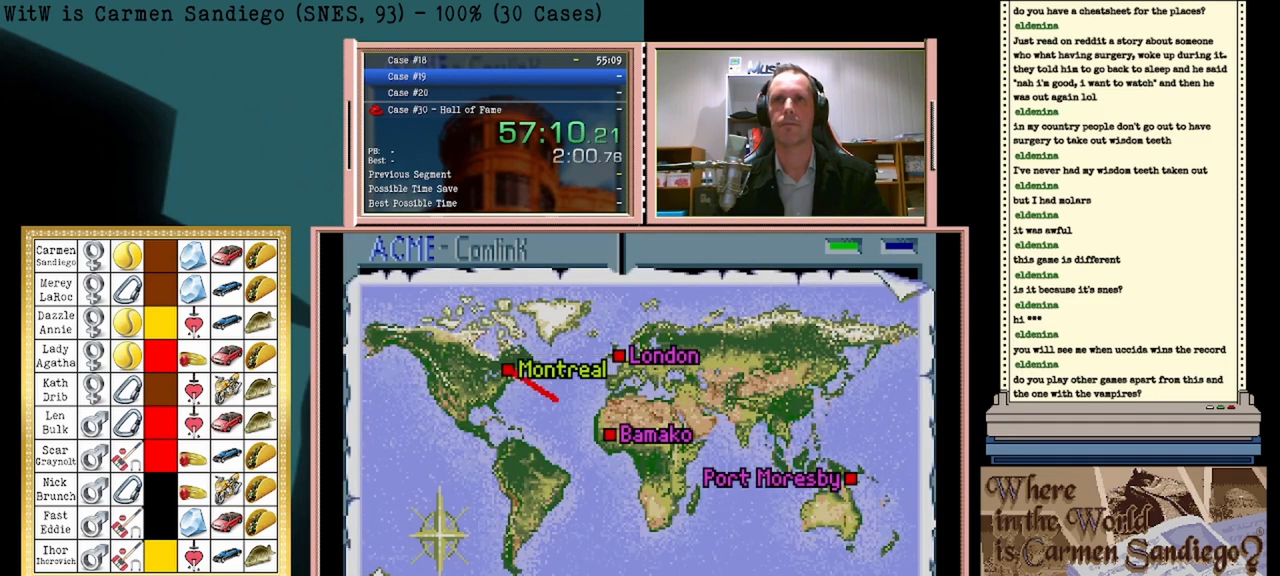
{"buttons": ["A"], "events": []}
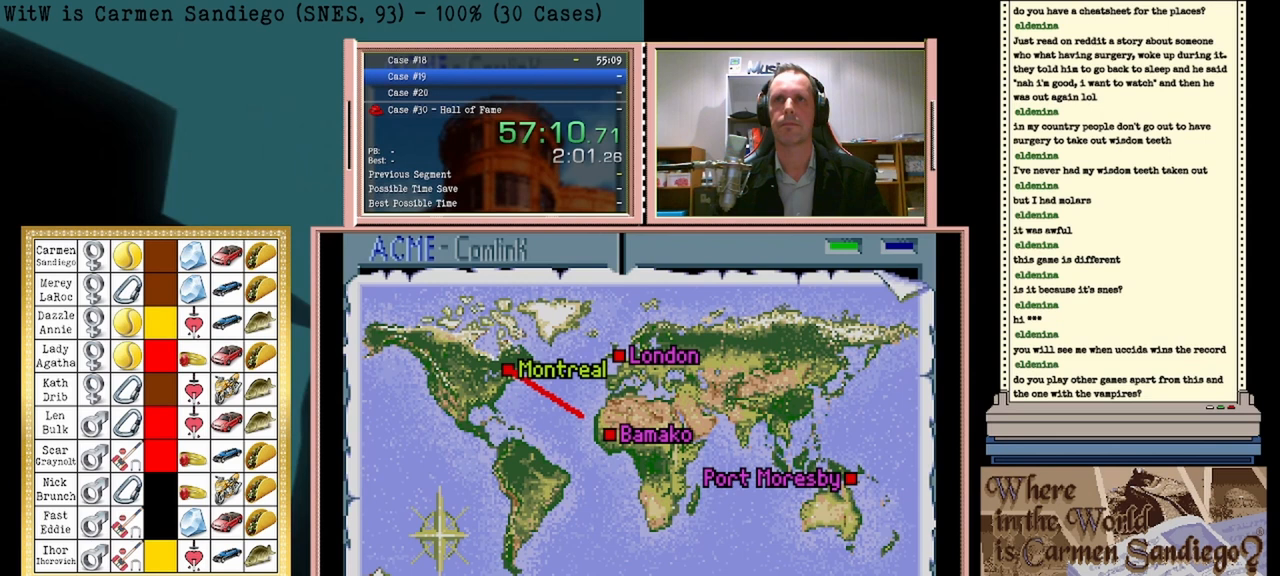
{"buttons": ["A"], "events": []}
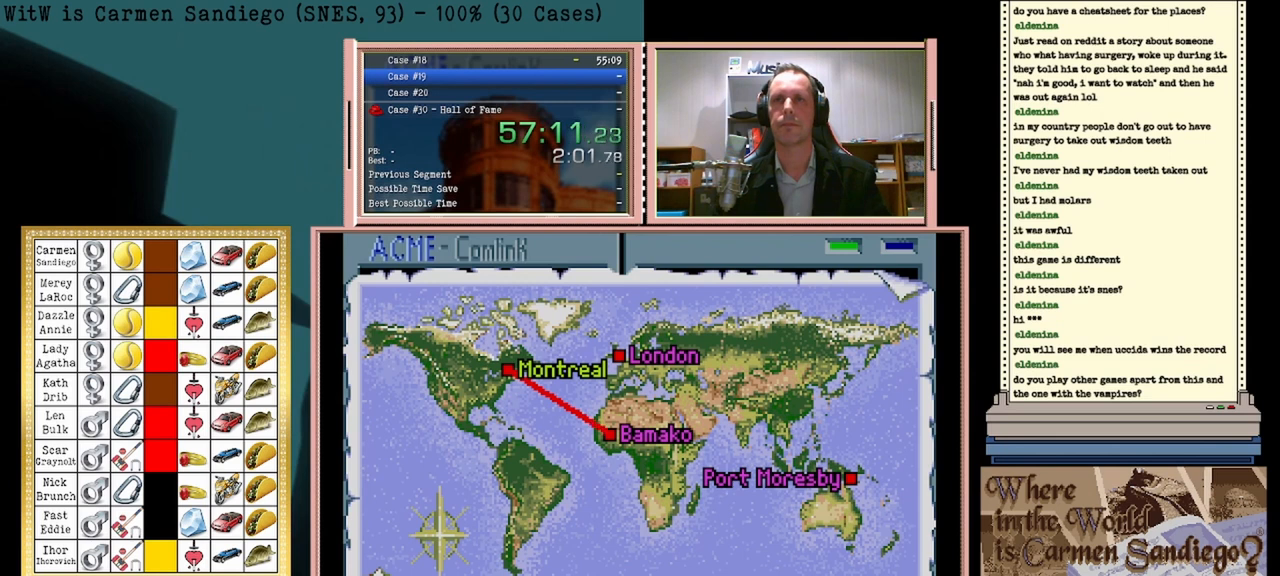
{"buttons": ["A"], "events": []}
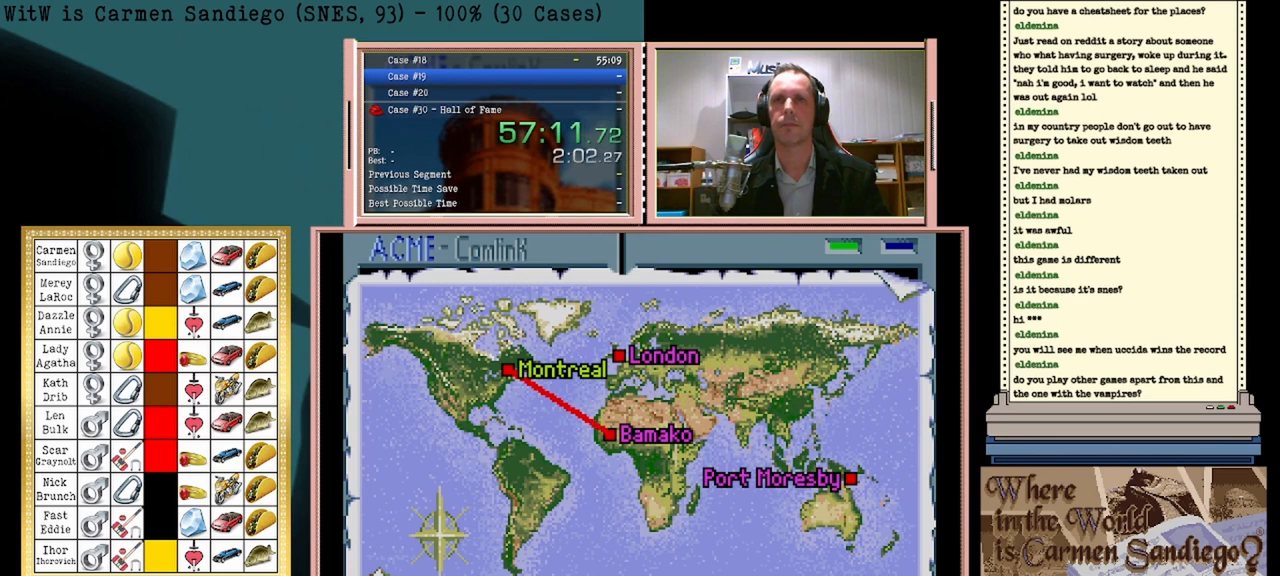
{"buttons": ["A"], "events": []}
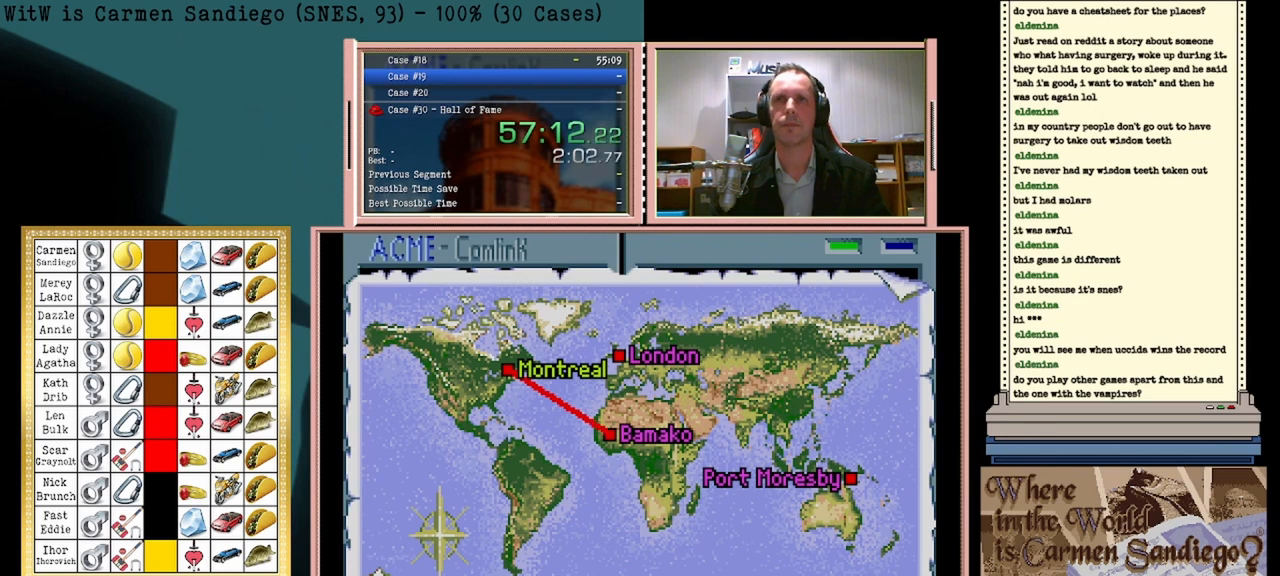
{"buttons": ["A"], "events": []}
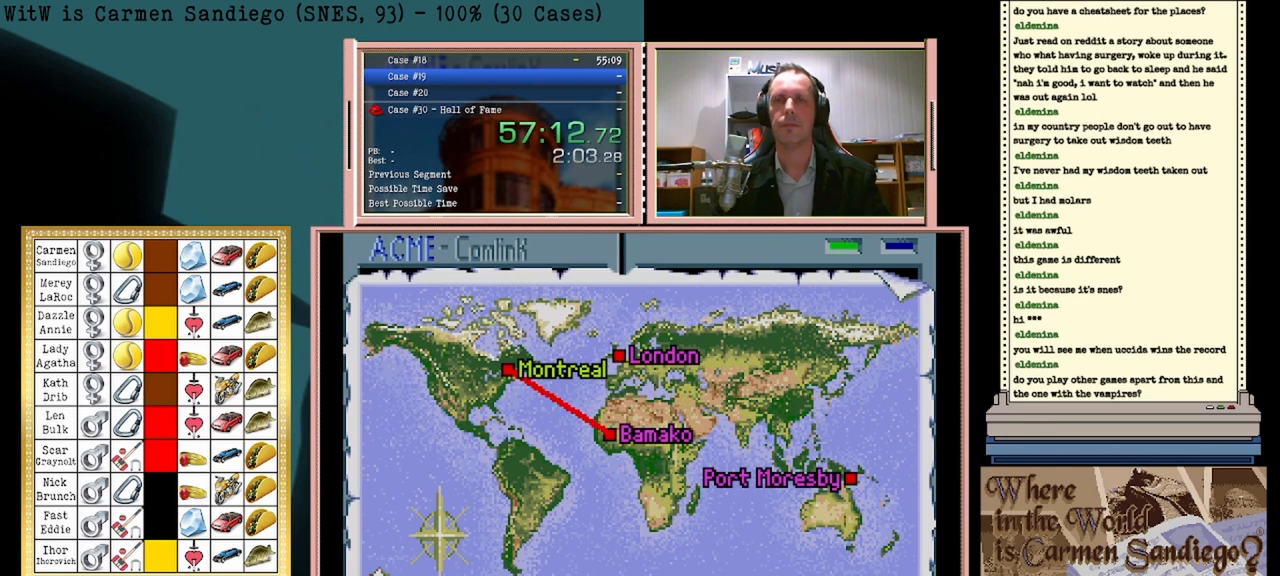
{"buttons": ["A"], "events": []}
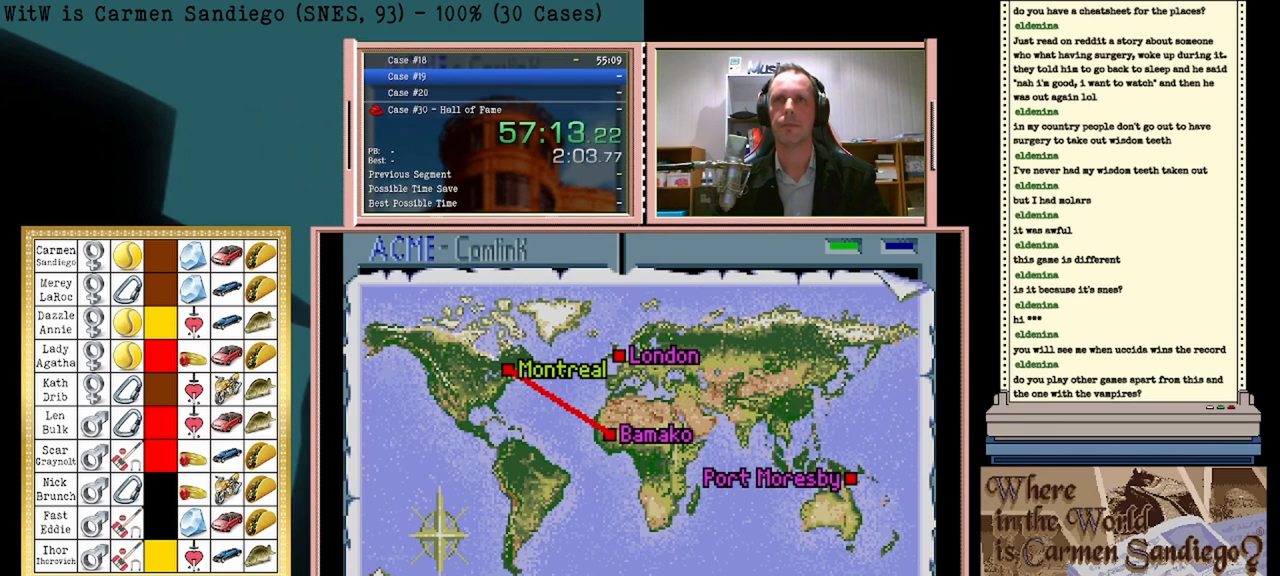
{"buttons": ["A"], "events": []}
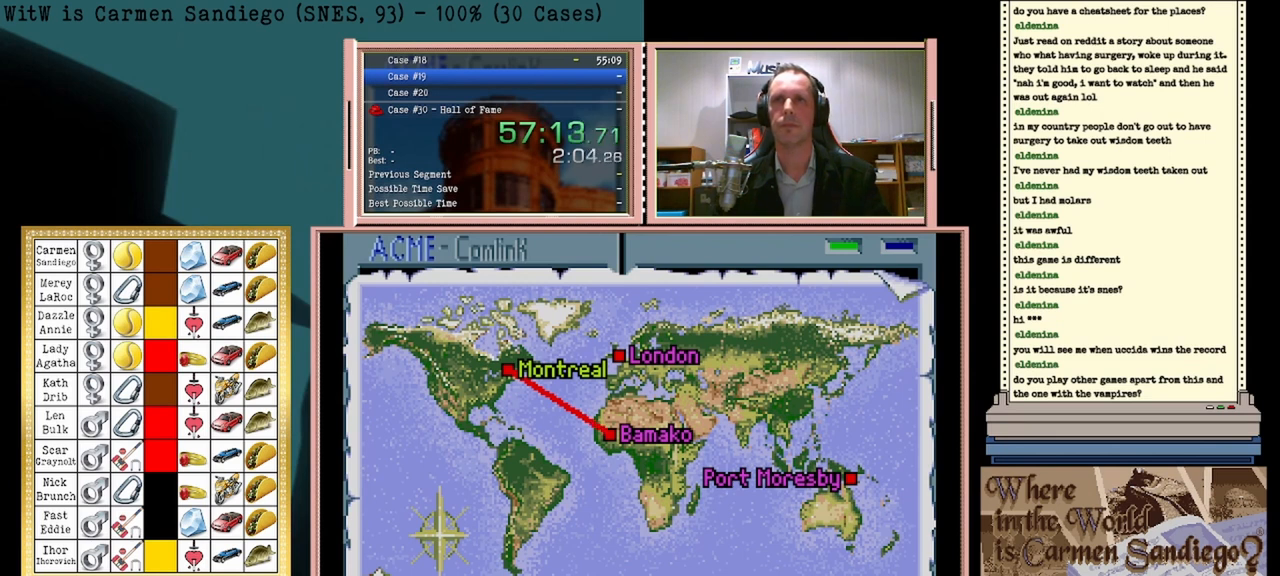
{"buttons": ["A"], "events": []}
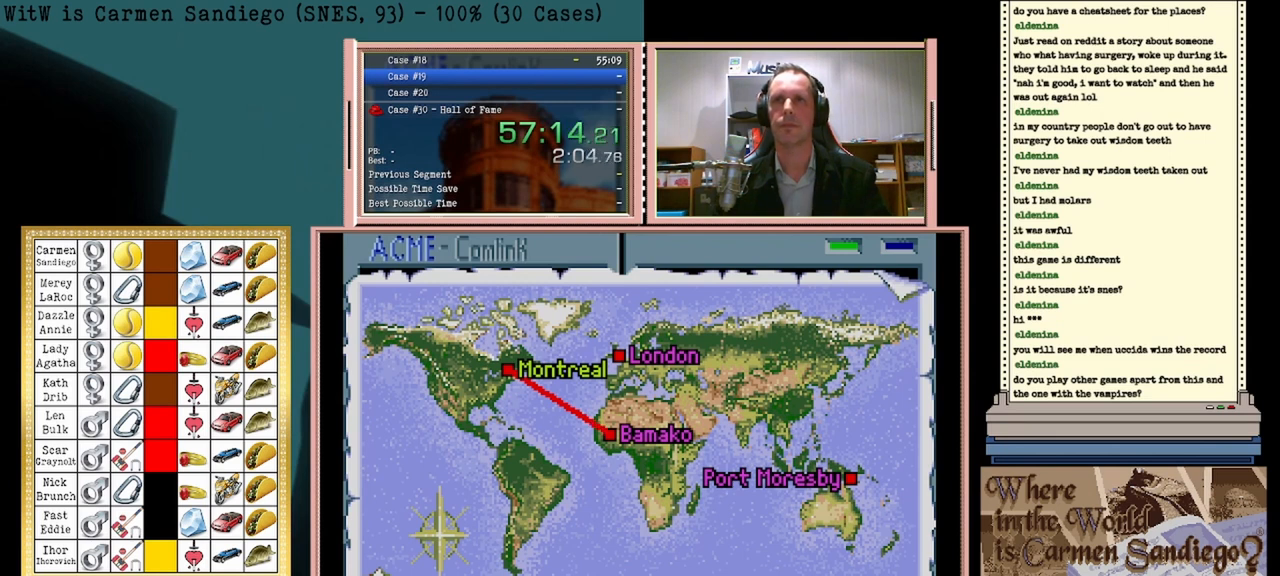
{"buttons": ["A"], "events": []}
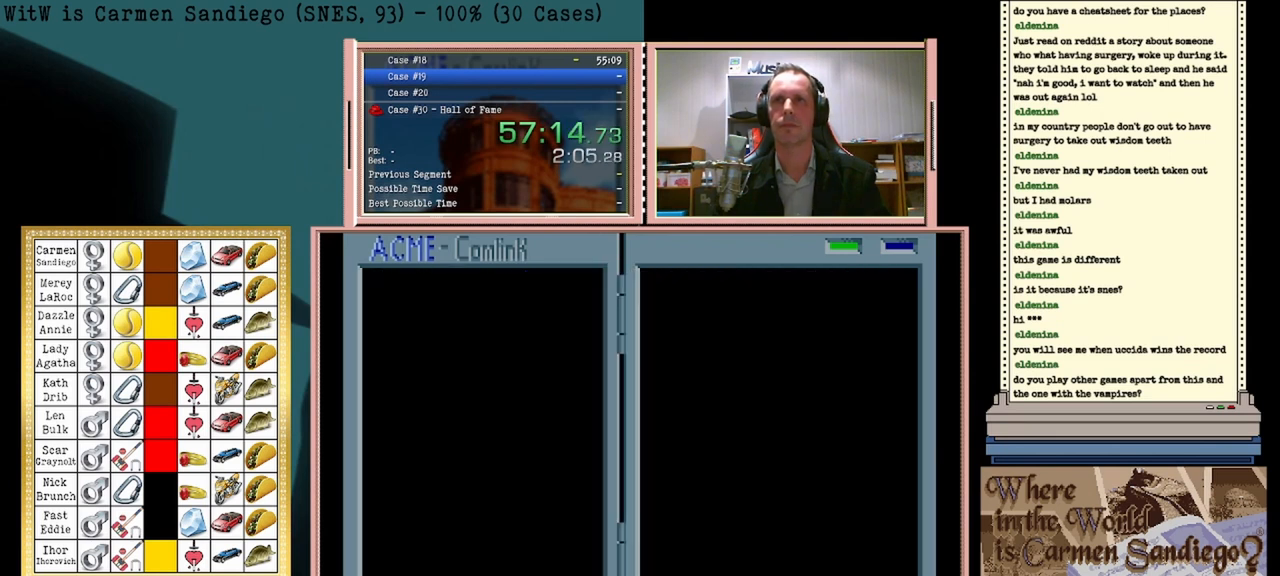
{"buttons": ["A"], "events": []}
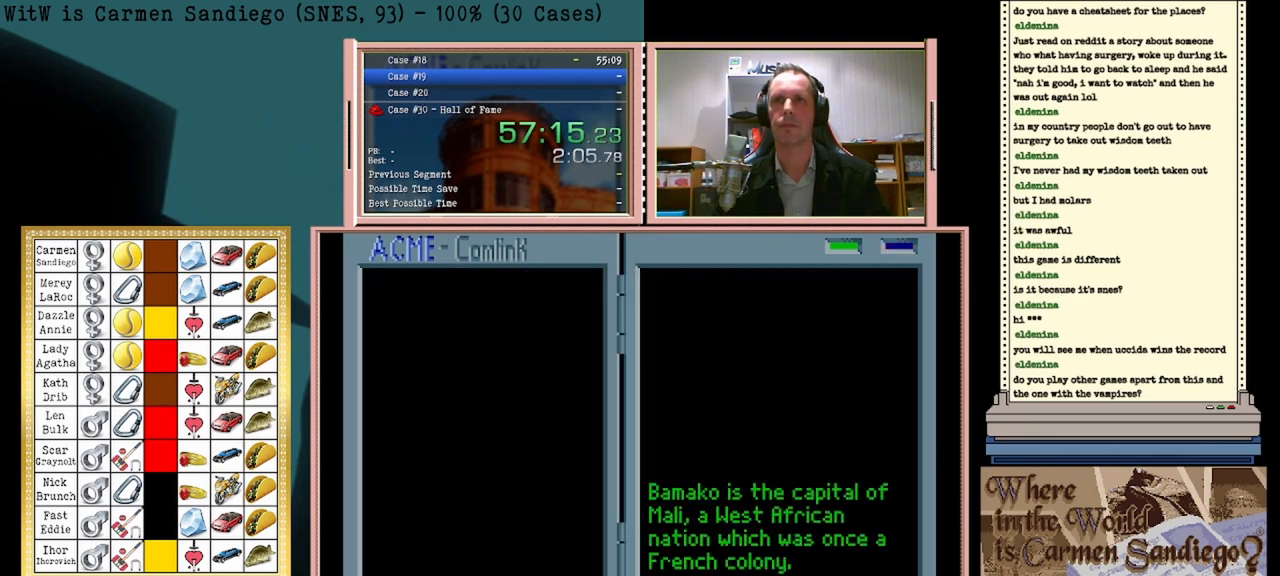
{"buttons": ["A"], "events": []}
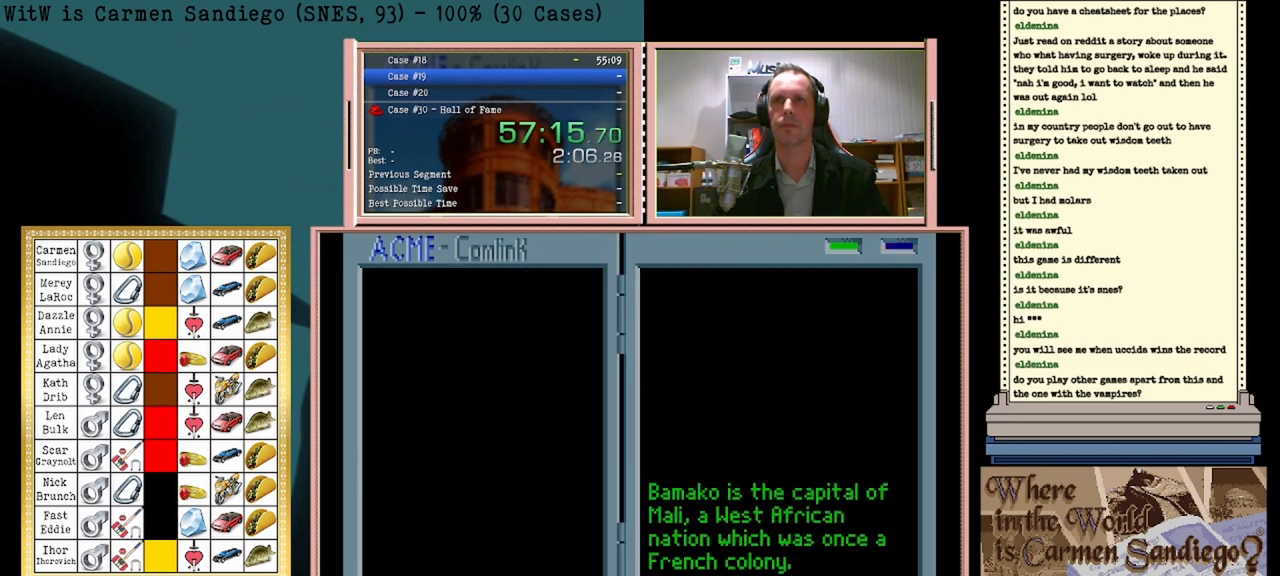
{"buttons": ["A"], "events": []}
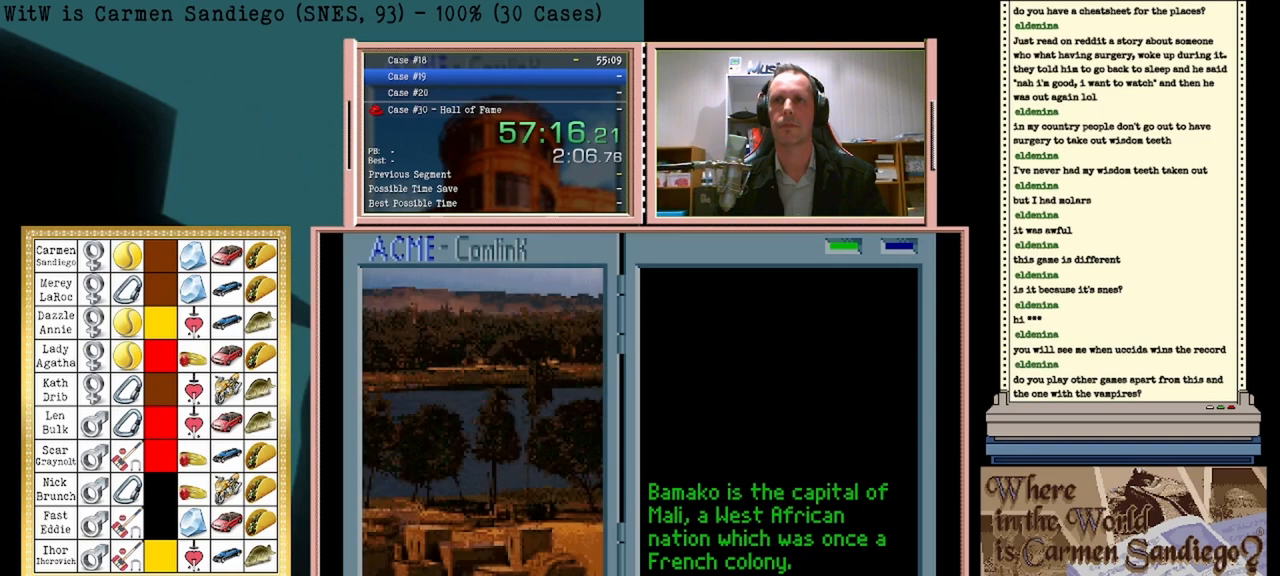
{"buttons": ["A"], "events": []}
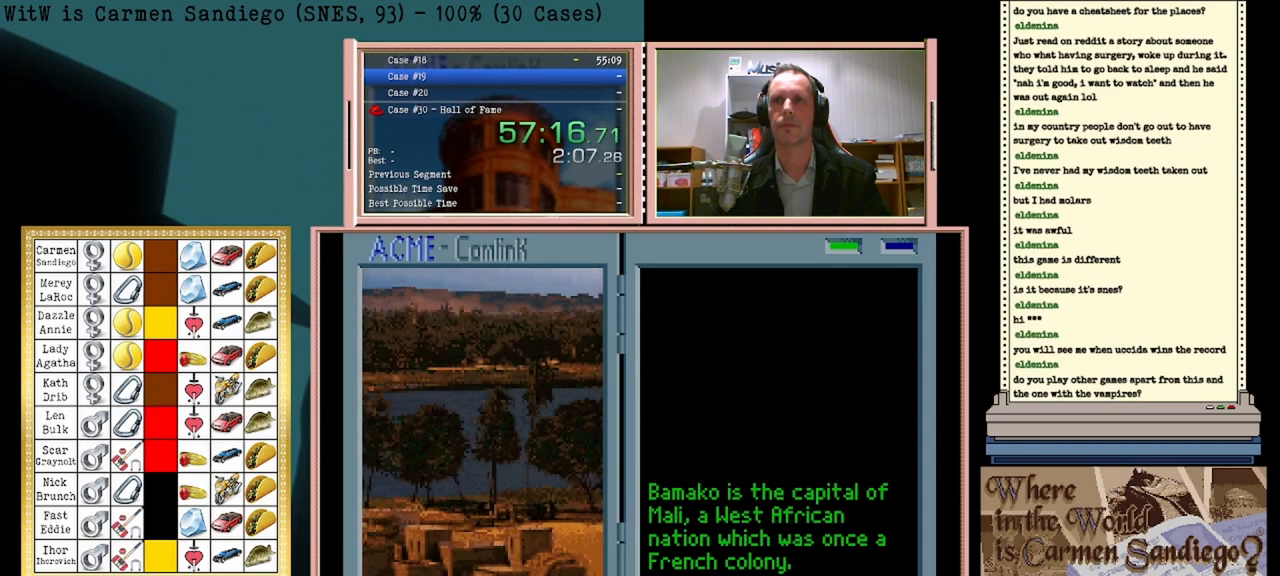
{"buttons": ["A"], "events": []}
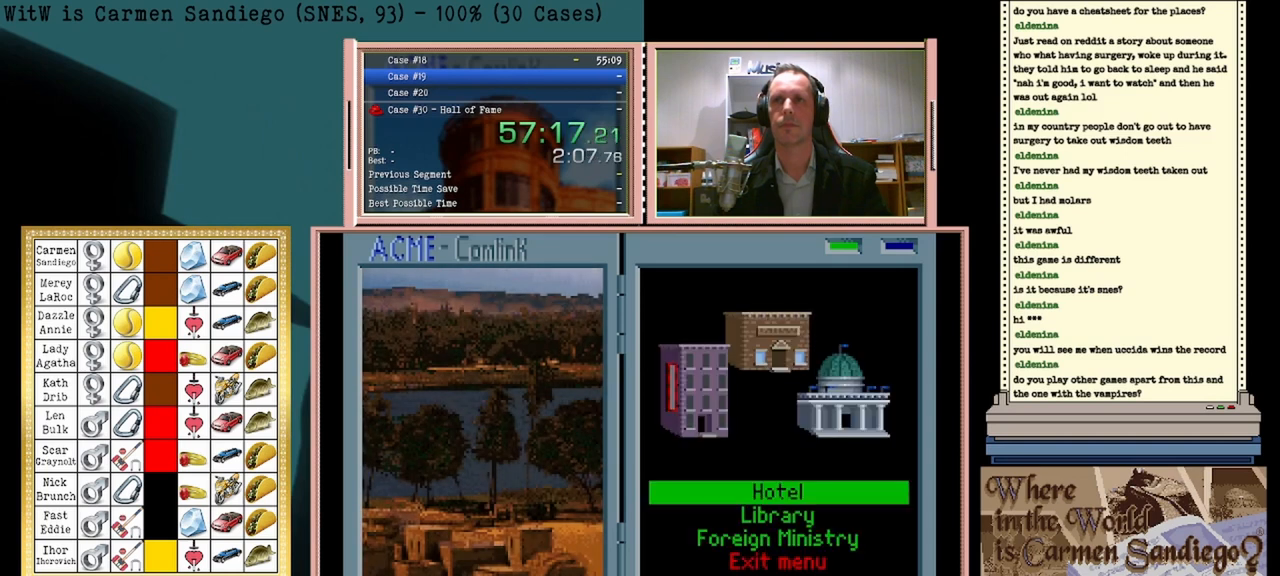
{"buttons": ["A"], "events": []}